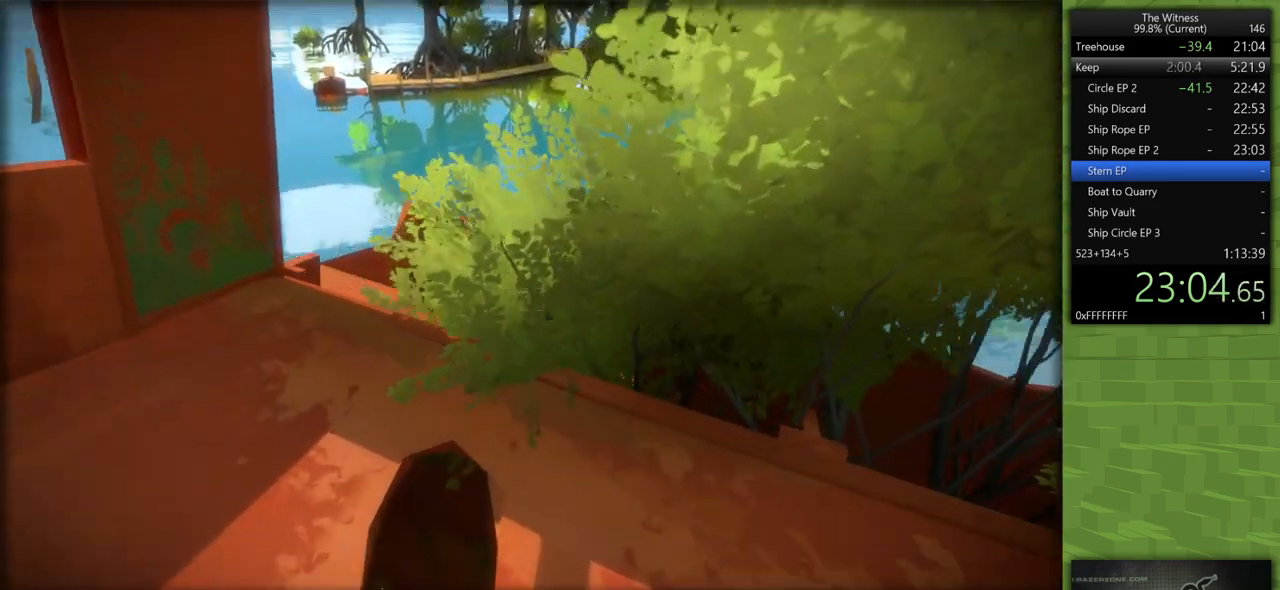
Gameplay with keyboard and mouse; each line is a JSON object with the keys and mouse buttons held at the frame after it. "events" lists presses ("down") and releases ("up") of "a", "d", "h", "i", "j", "k", "s", "shift", "space", "u", "w", "mouse_left" and "mouse_right" between this image and that frame as [ms after this image, input, new state], when the widget could be followed in between. "mouse_left", "mouse_right" = the "left", "right" buttons of the "mouse" list. No other keys are recorded. Mouse movement is not recorded.
{"keys": ["a", "shift", "w"], "mouse": [], "events": [[133, "a", "down"]]}
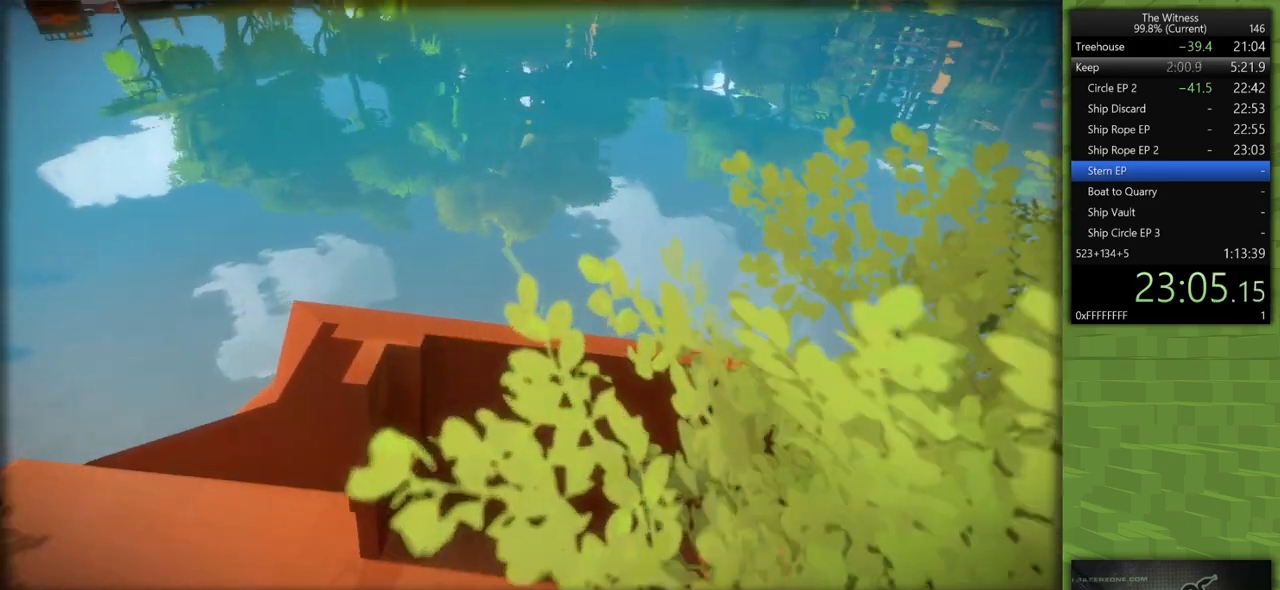
{"keys": ["a", "shift", "w"], "mouse": [], "events": []}
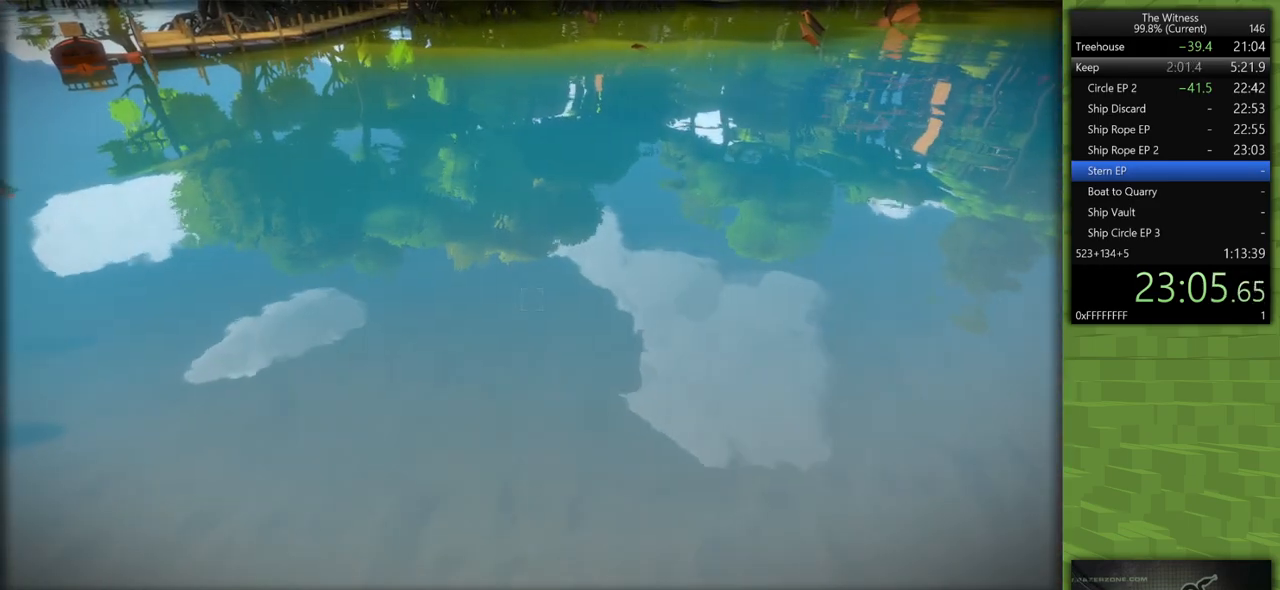
{"keys": [], "mouse": [], "events": [[317, "a", "up"], [317, "mouse_left", "down"], [317, "shift", "up"], [350, "w", "up"], [400, "mouse_left", "up"]]}
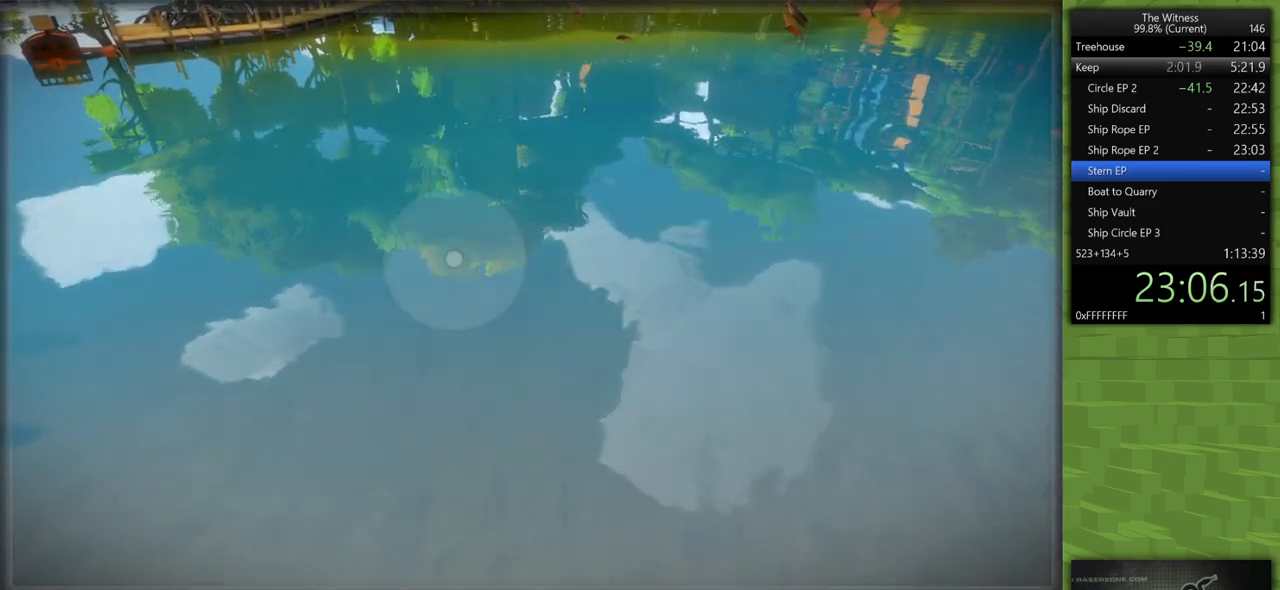
{"keys": [], "mouse": [], "events": []}
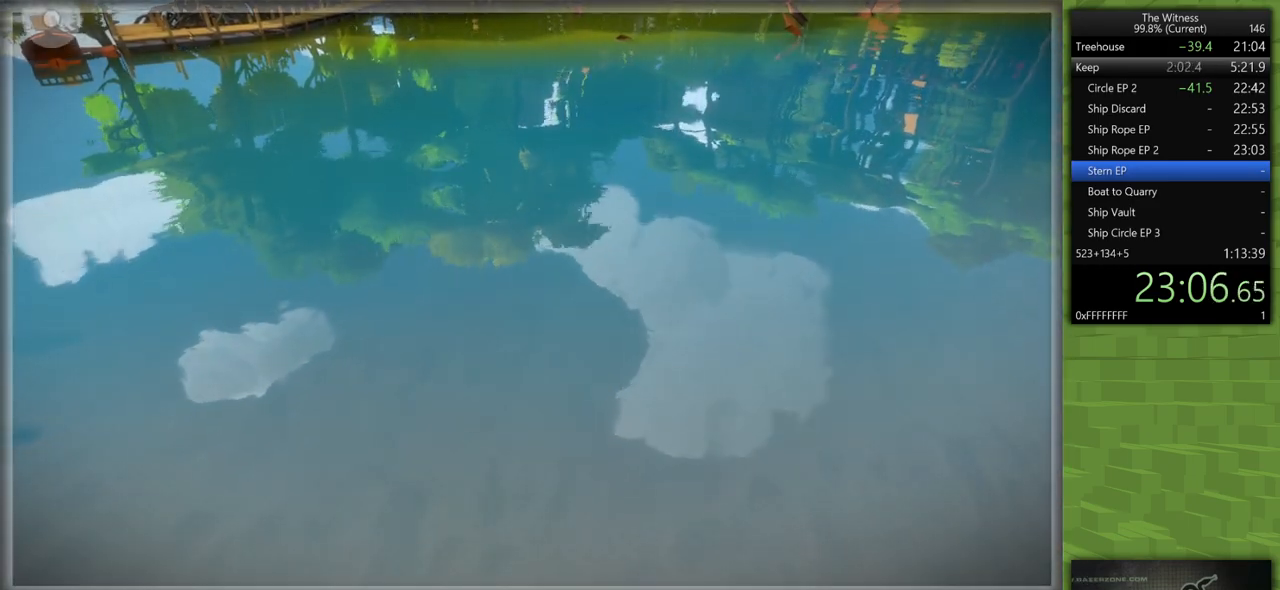
{"keys": [], "mouse": [], "events": [[200, "mouse_left", "down"], [333, "mouse_left", "up"]]}
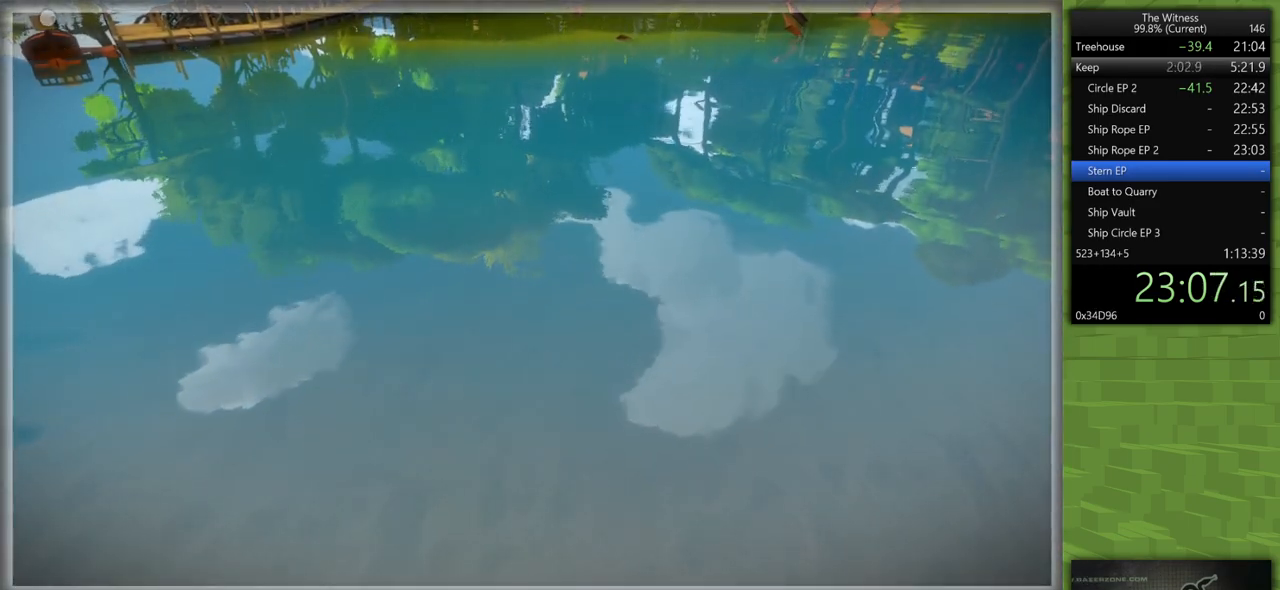
{"keys": [], "mouse": [], "events": []}
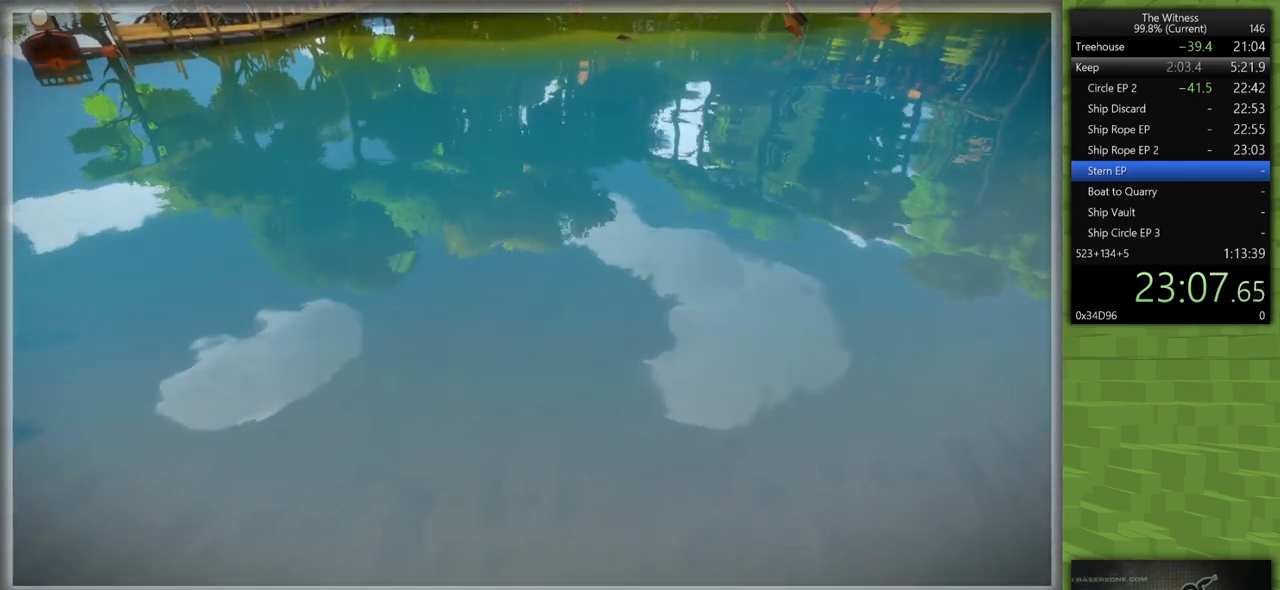
{"keys": [], "mouse": [], "events": [[233, "mouse_left", "down"], [367, "mouse_left", "up"]]}
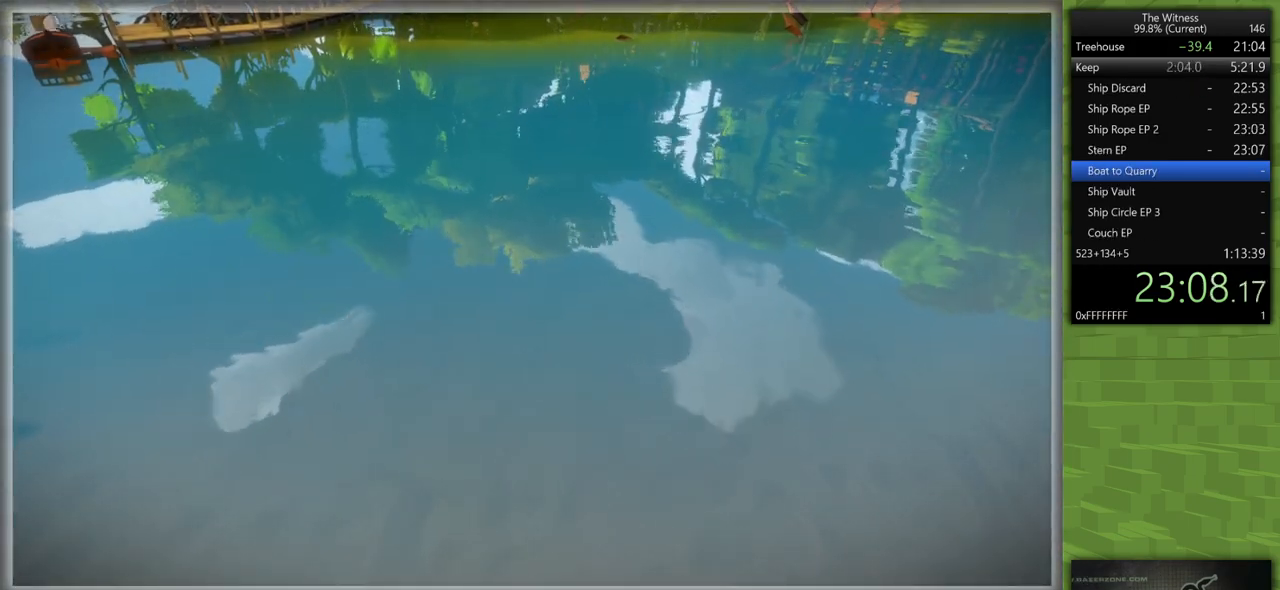
{"keys": [], "mouse": [], "events": [[200, "mouse_left", "down"], [300, "mouse_left", "up"]]}
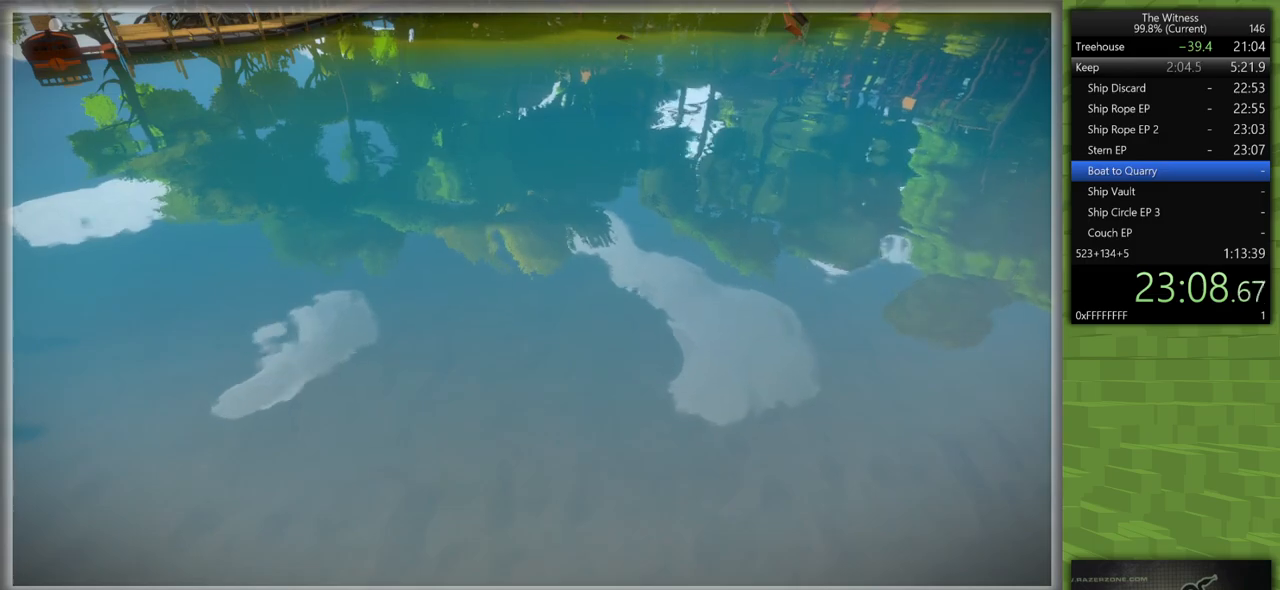
{"keys": [], "mouse": ["left"], "events": [[33, "mouse_left", "down"], [117, "mouse_left", "up"], [500, "mouse_left", "down"]]}
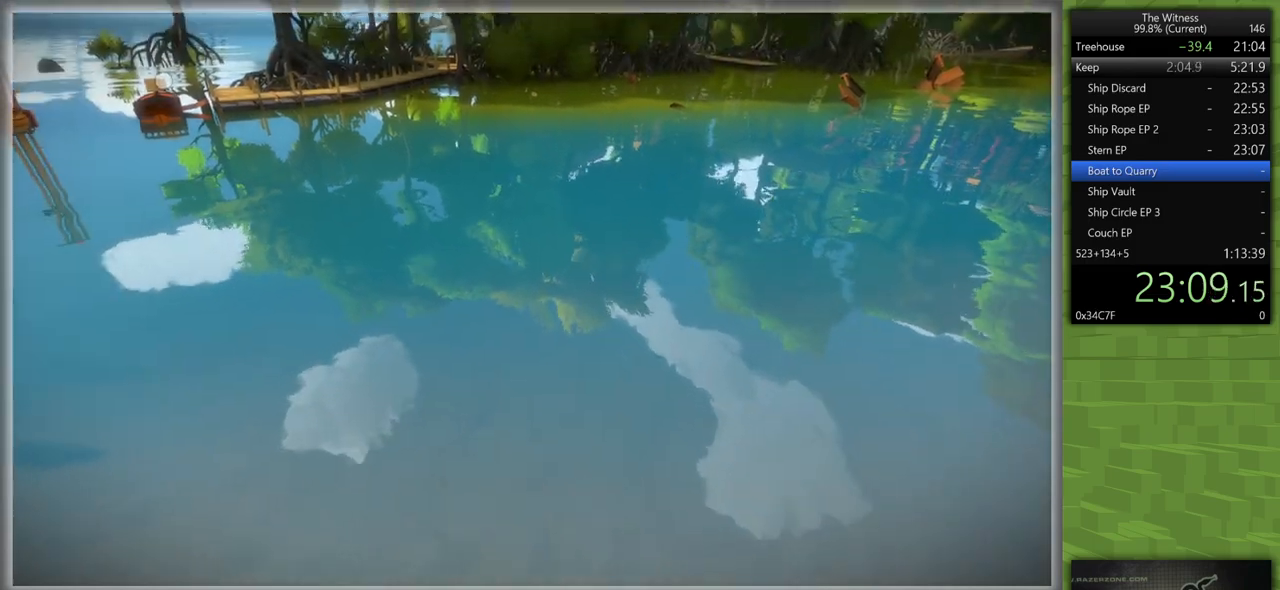
{"keys": ["shift", "w"], "mouse": [], "events": [[50, "d", "down"], [50, "shift", "down"], [83, "mouse_right", "down"], [233, "mouse_left", "up"], [233, "mouse_right", "up"], [283, "w", "down"], [367, "d", "up"]]}
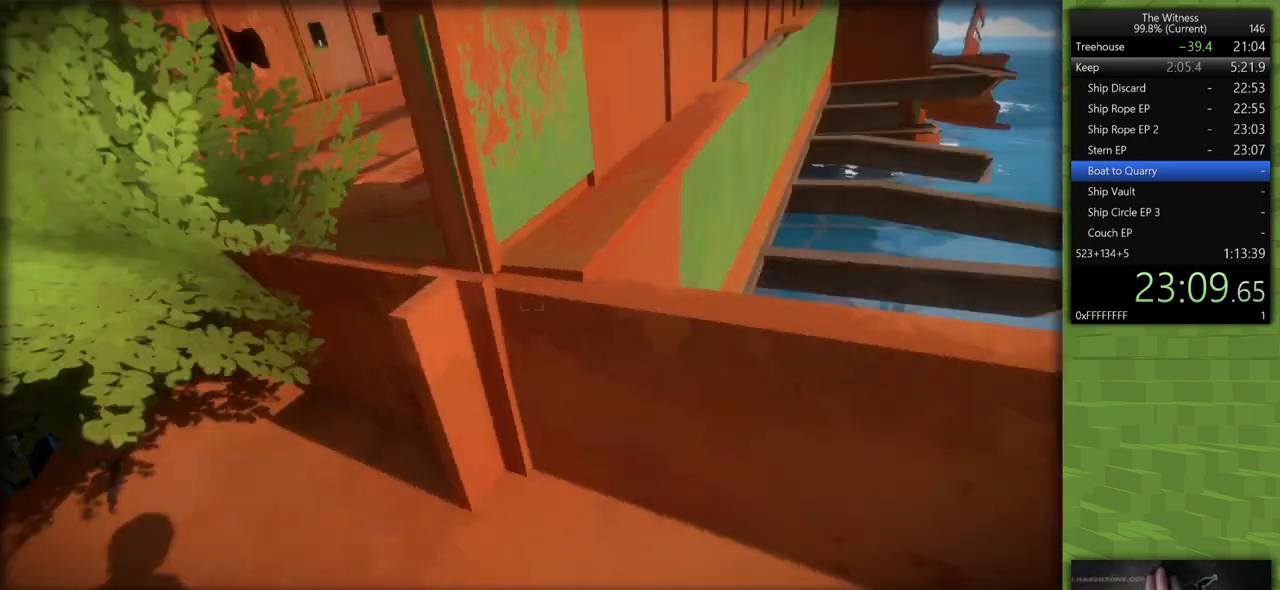
{"keys": ["shift", "w"], "mouse": [], "events": [[67, "a", "down"], [433, "a", "up"]]}
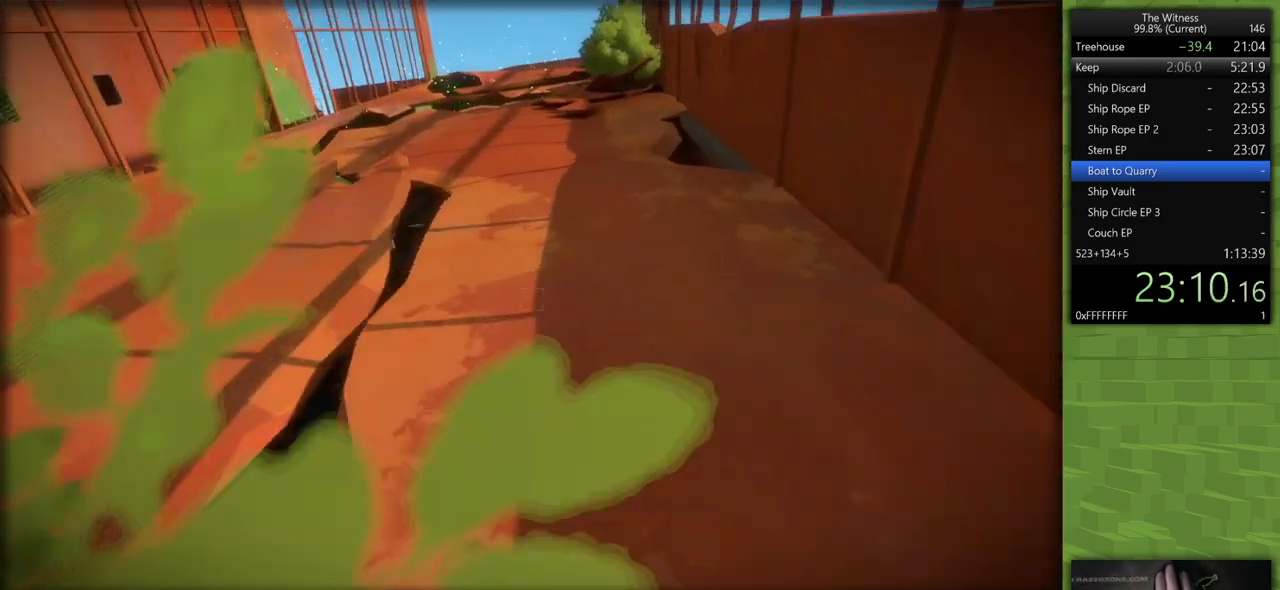
{"keys": ["shift", "w"], "mouse": [], "events": []}
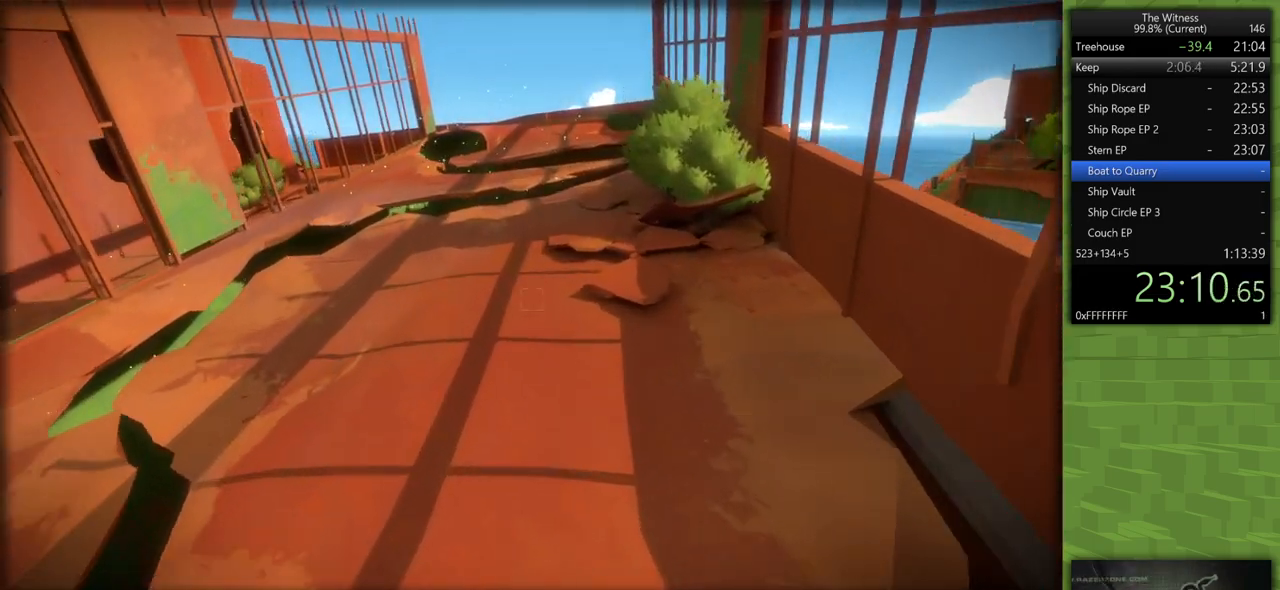
{"keys": ["shift", "w"], "mouse": [], "events": []}
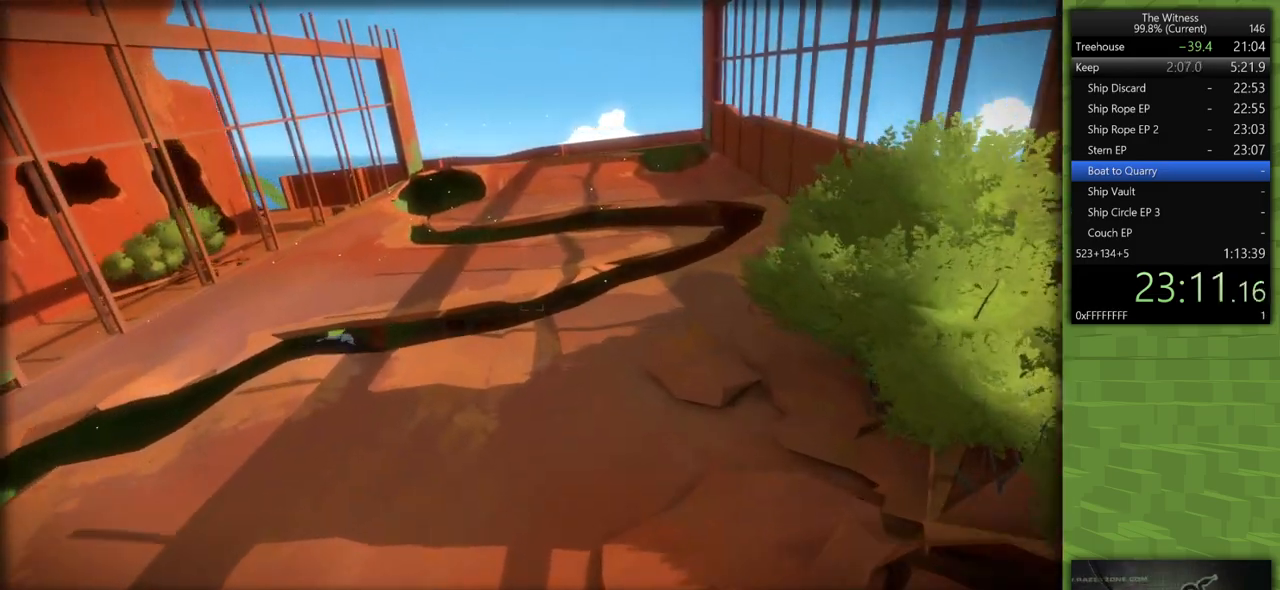
{"keys": ["shift", "w"], "mouse": [], "events": []}
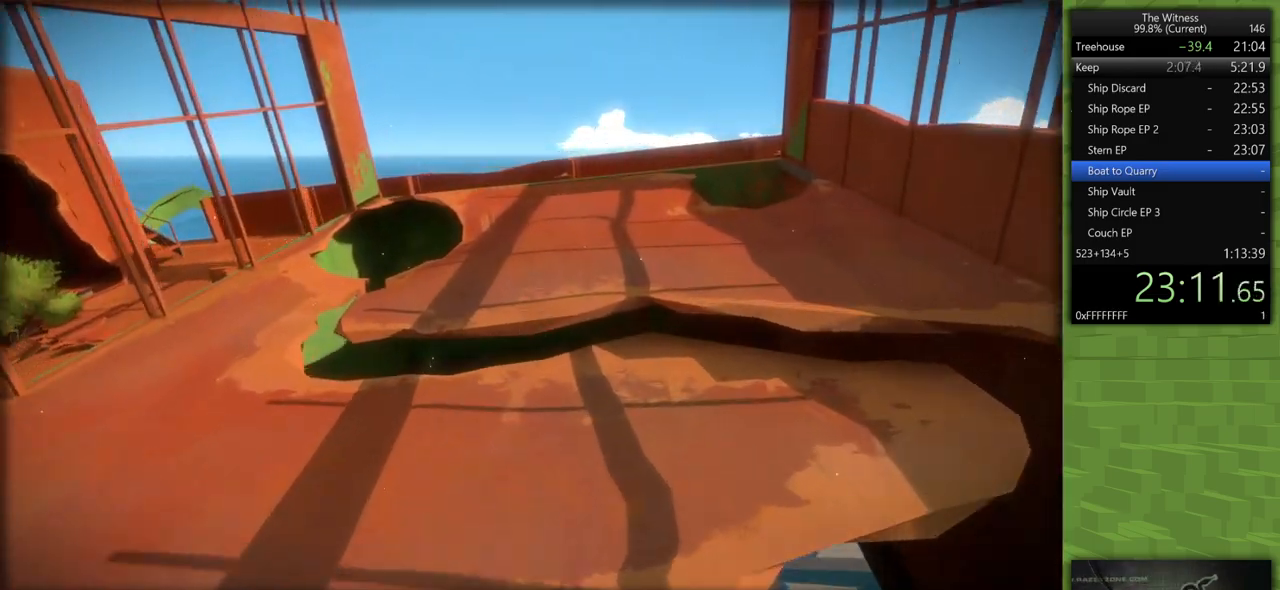
{"keys": ["shift", "w"], "mouse": [], "events": []}
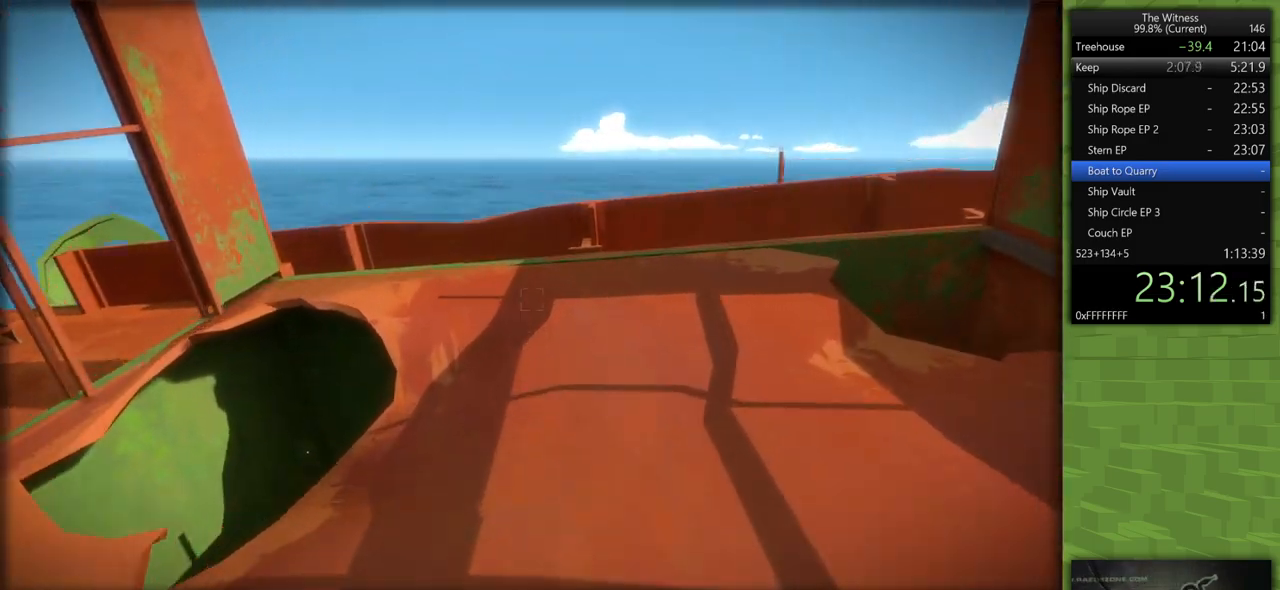
{"keys": ["shift", "w"], "mouse": [], "events": []}
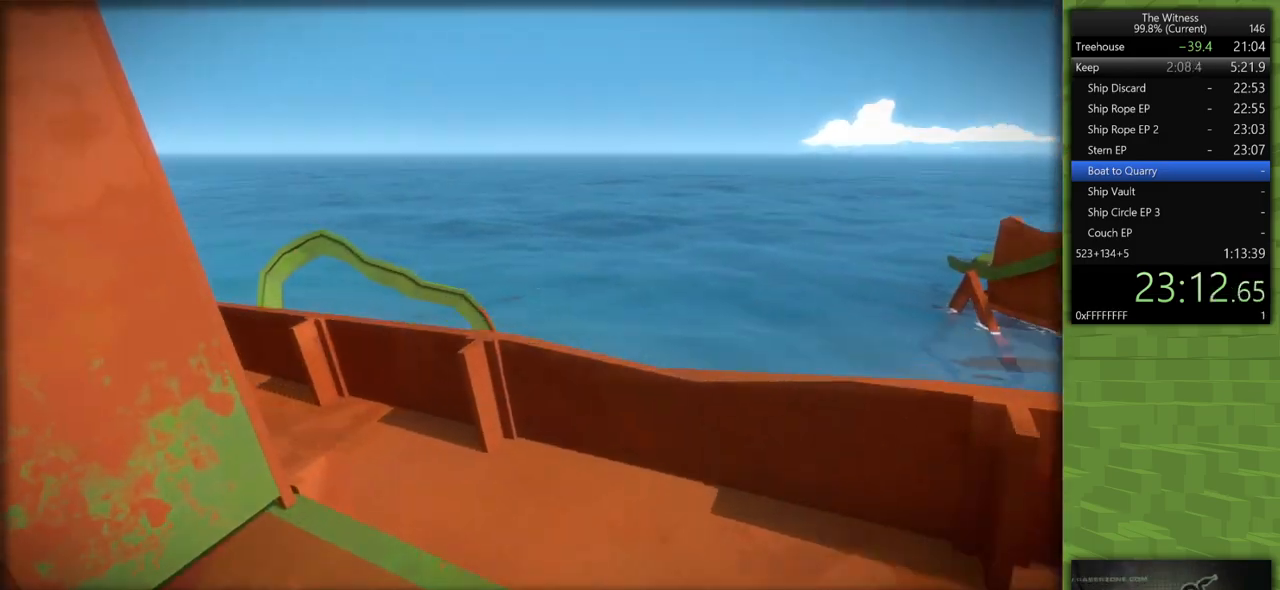
{"keys": ["shift", "w"], "mouse": [], "events": []}
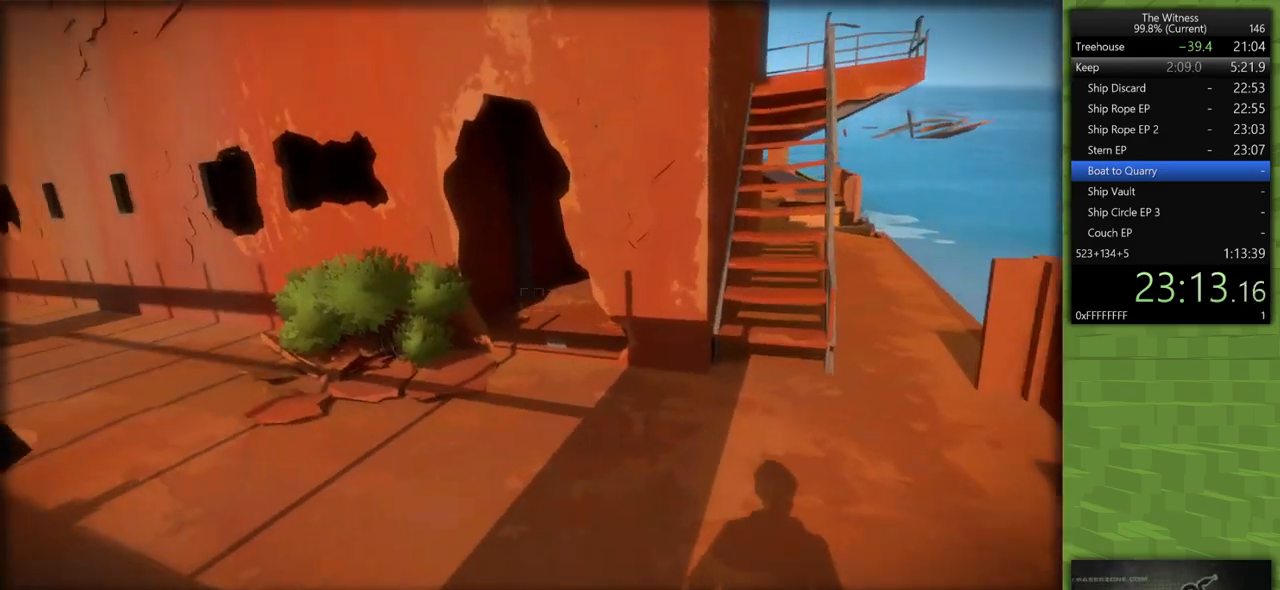
{"keys": ["shift", "w"], "mouse": [], "events": []}
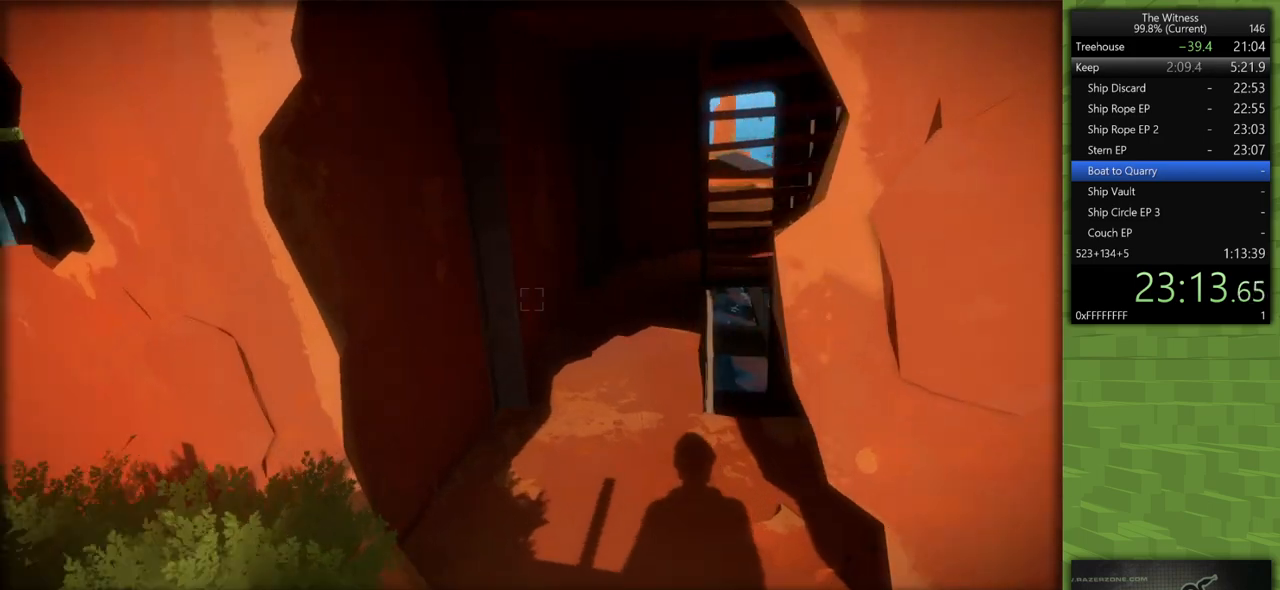
{"keys": ["shift", "w"], "mouse": [], "events": []}
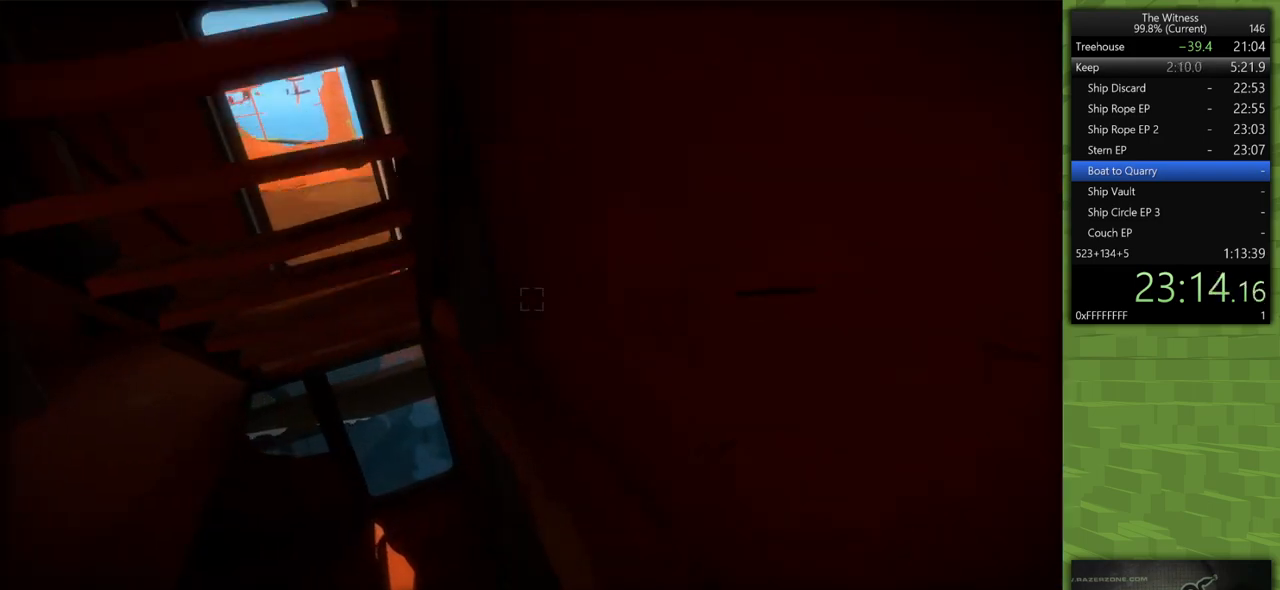
{"keys": ["d", "shift", "w"], "mouse": [], "events": [[100, "d", "down"]]}
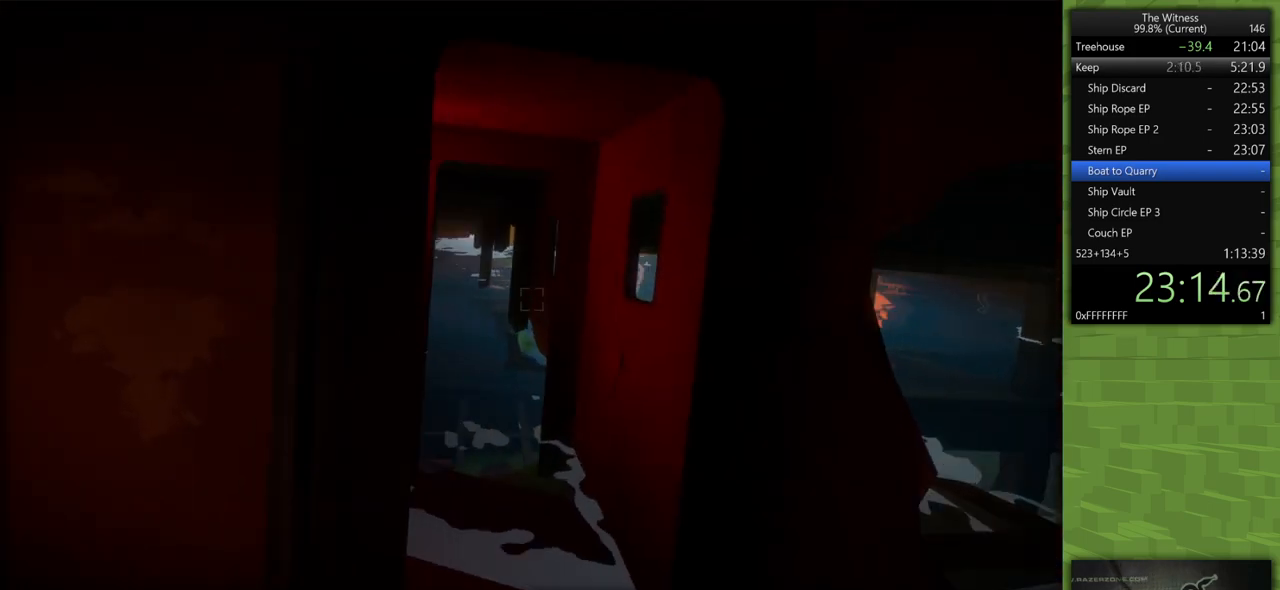
{"keys": [], "mouse": [], "events": [[117, "mouse_left", "down"], [117, "shift", "up"], [117, "w", "up"], [167, "d", "up"], [217, "mouse_left", "up"]]}
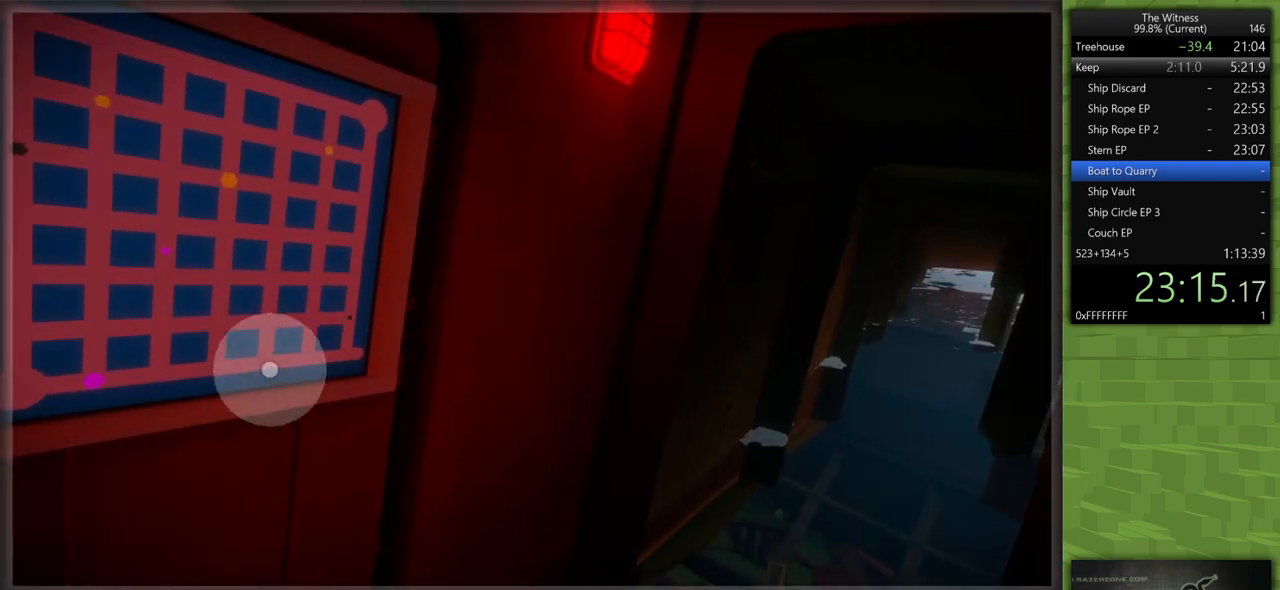
{"keys": [], "mouse": [], "events": [[233, "mouse_left", "down"], [367, "mouse_left", "up"]]}
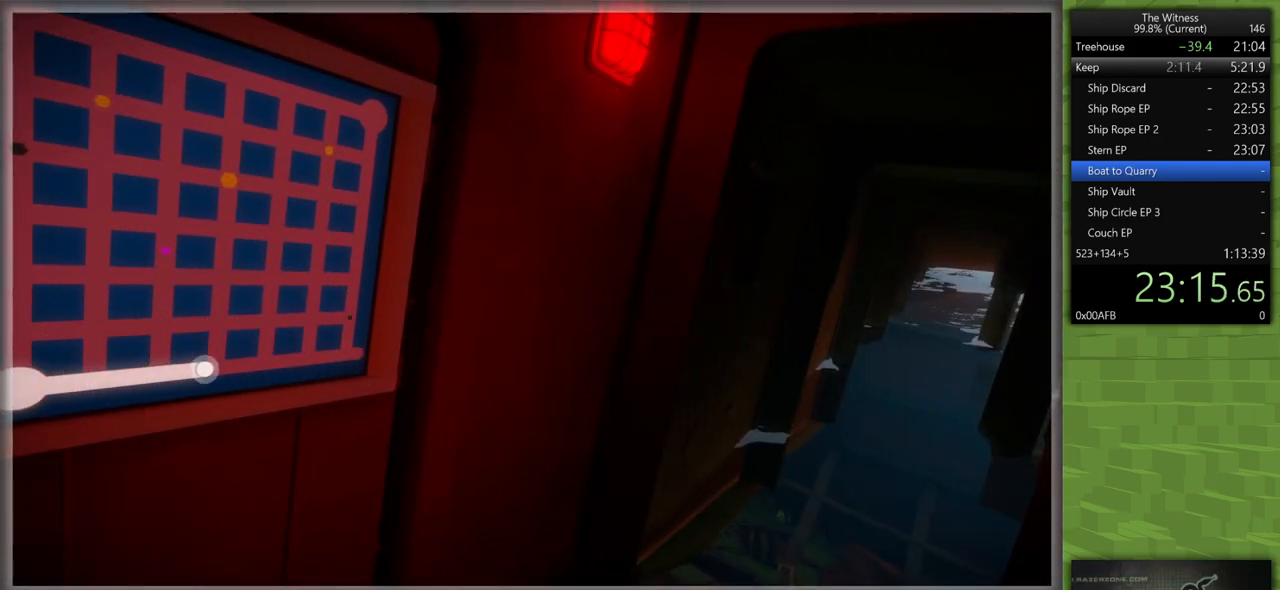
{"keys": [], "mouse": [], "events": []}
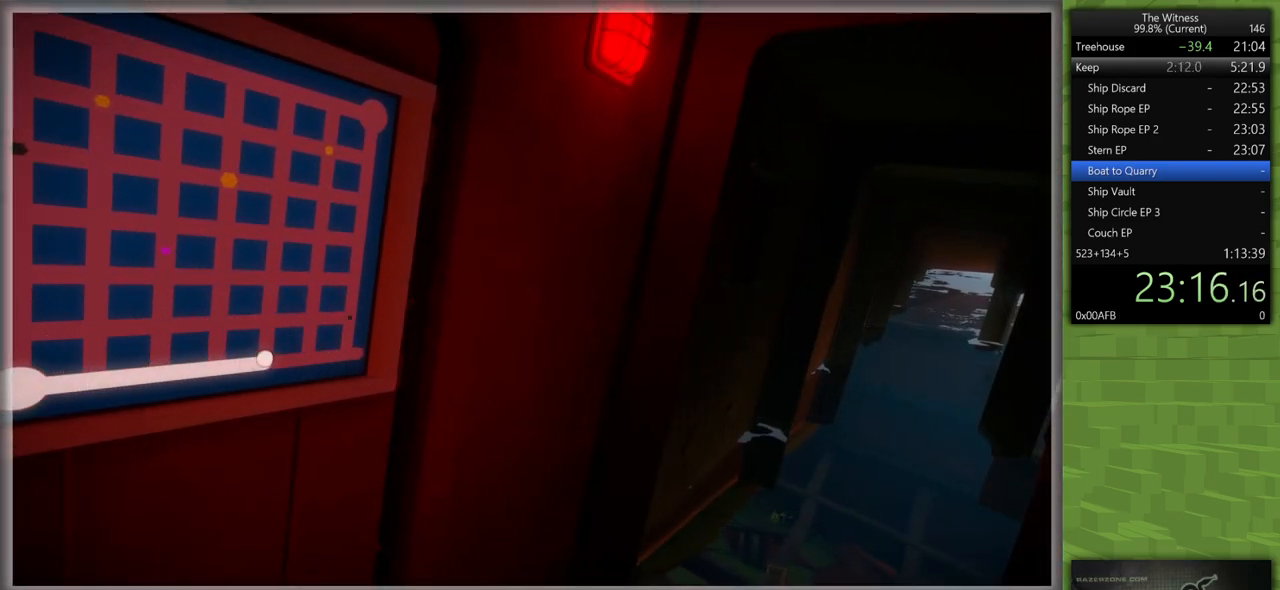
{"keys": [], "mouse": [], "events": []}
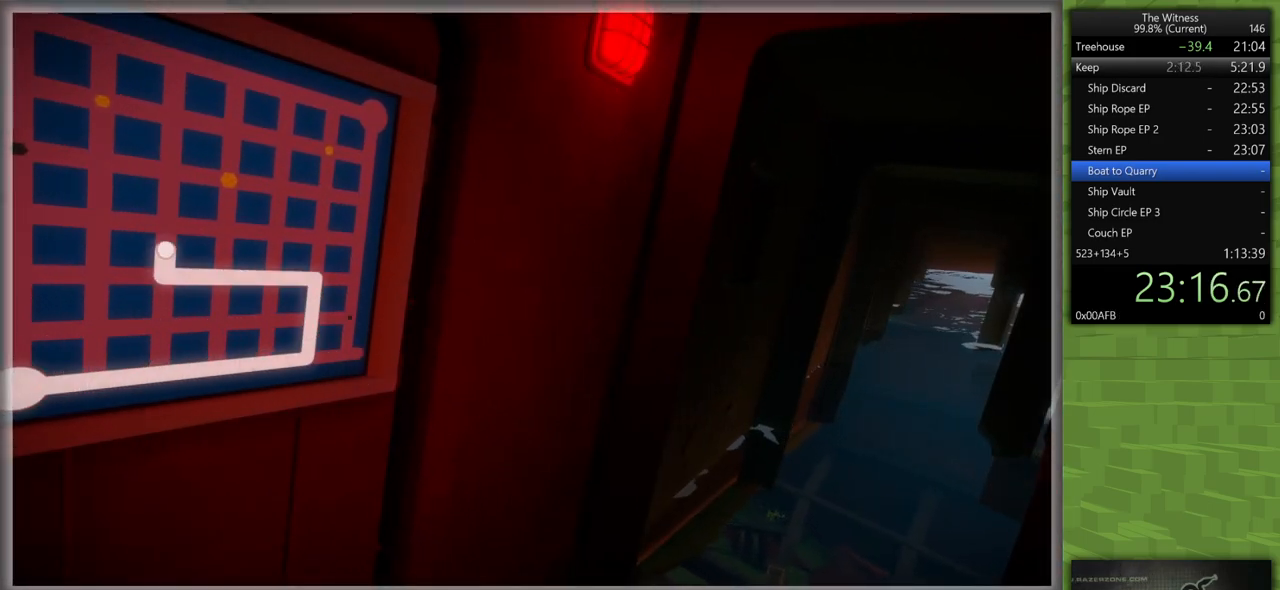
{"keys": [], "mouse": [], "events": []}
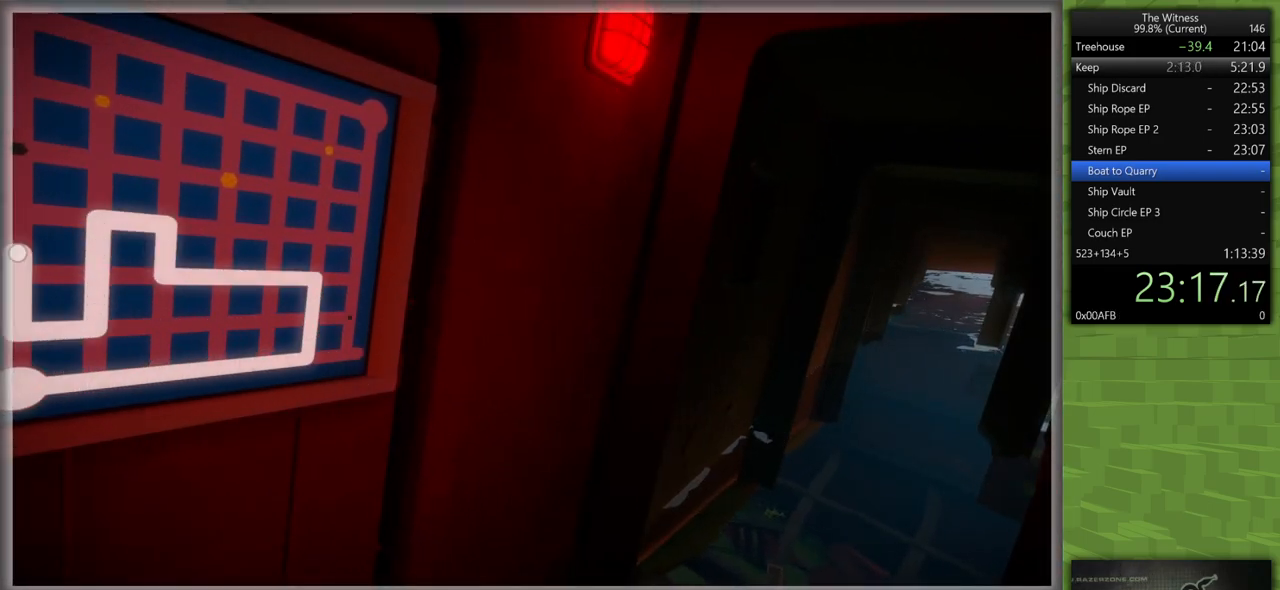
{"keys": ["a", "s", "shift"], "mouse": ["left", "right"], "events": [[383, "mouse_left", "down"], [383, "mouse_right", "down"], [433, "a", "down"], [433, "s", "down"], [433, "shift", "down"]]}
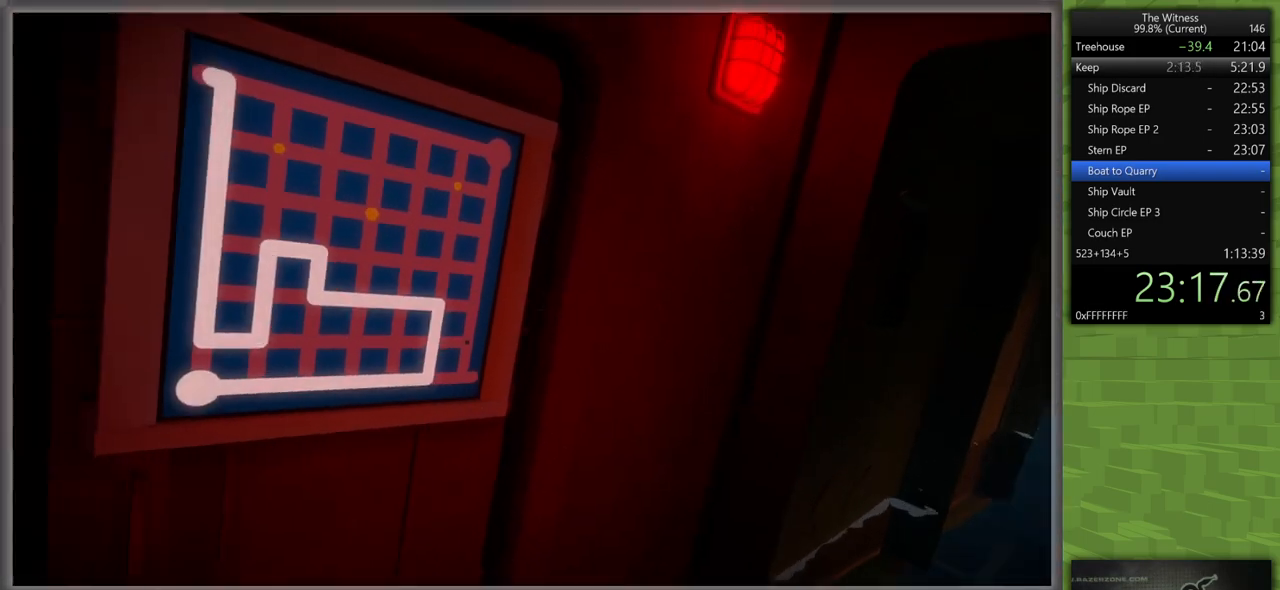
{"keys": [], "mouse": ["left"], "events": [[33, "mouse_left", "up"], [33, "mouse_right", "up"], [350, "a", "up"], [350, "d", "down"], [350, "s", "up"], [350, "shift", "up"], [400, "d", "up"], [450, "mouse_left", "down"]]}
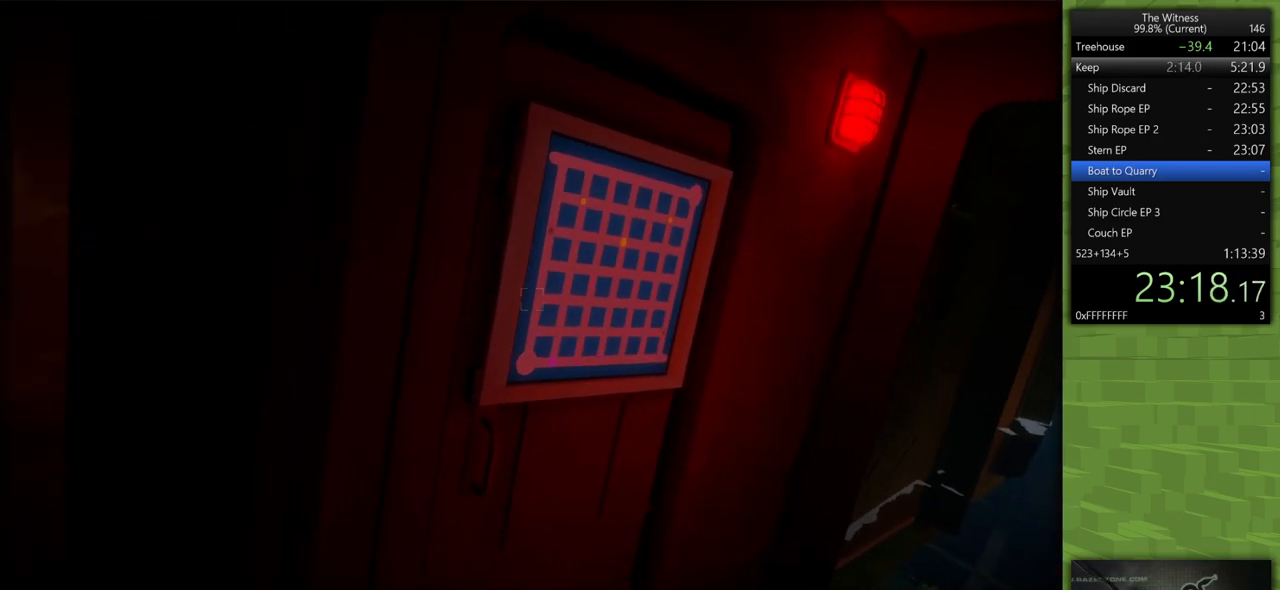
{"keys": [], "mouse": [], "events": [[83, "mouse_left", "up"]]}
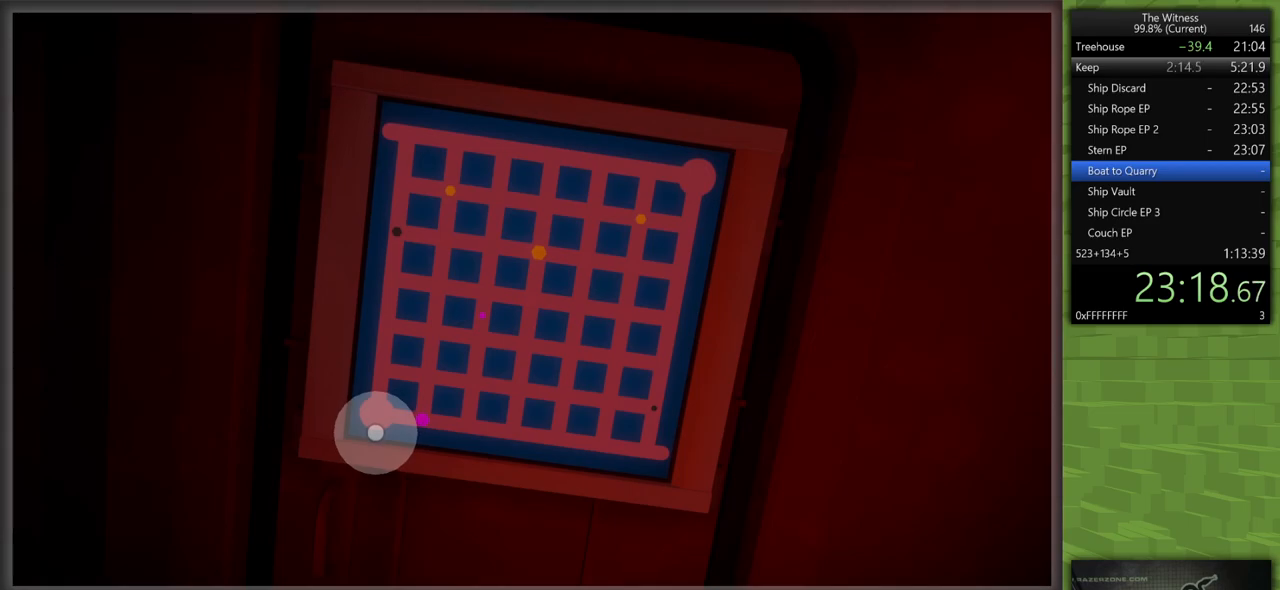
{"keys": [], "mouse": [], "events": [[67, "mouse_left", "down"], [150, "mouse_left", "up"]]}
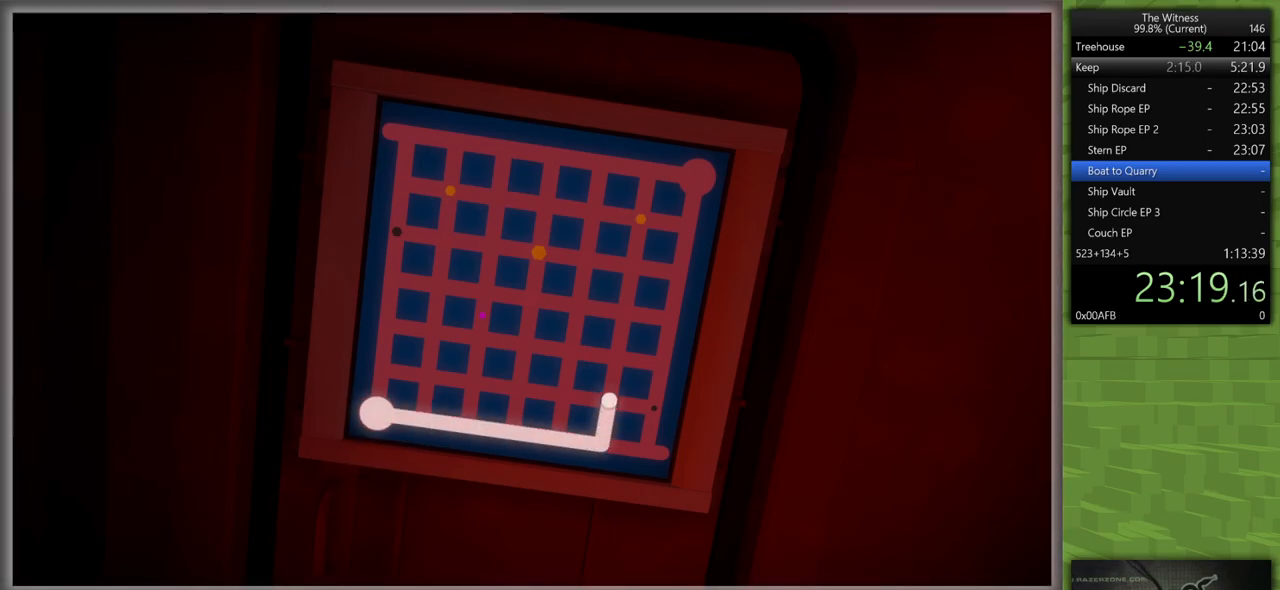
{"keys": [], "mouse": [], "events": []}